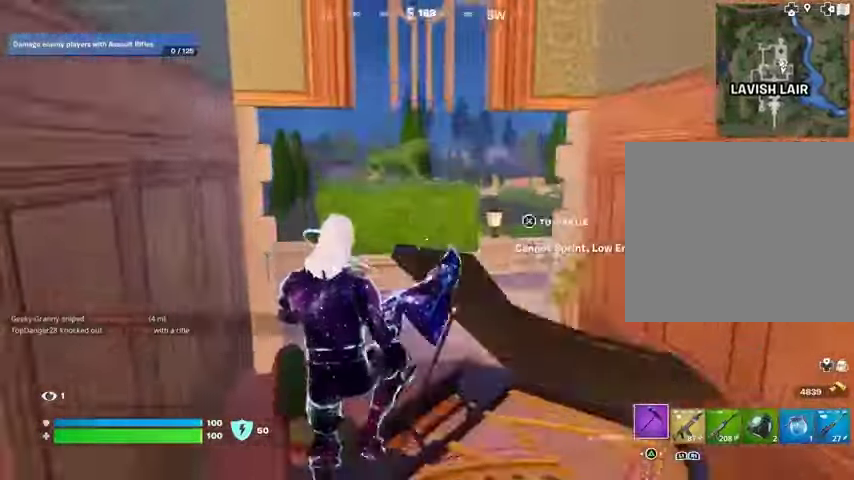
Gameplay with a controller (PlayStation layout); each line is a JSON object with the inputs held at the frame after it. "events" lists button and stick changes between this image and that frame as [ms after this image, input, new state], when the widget could be followed in between. Not read: L1 R1 SELECT START.
{"buttons": [], "left_stick": "up-right", "right_stick": "center", "events": [[33, "left_stick", "up"], [433, "left_stick", "up-right"]]}
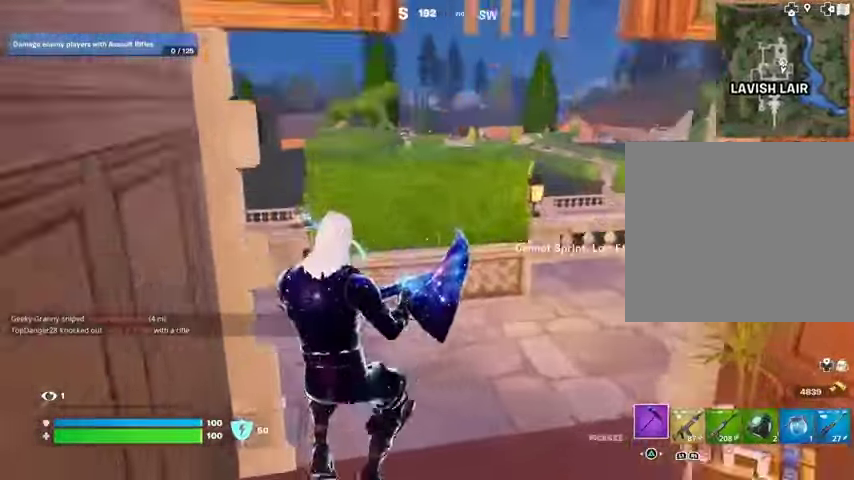
{"buttons": [], "left_stick": "up", "right_stick": "center", "events": [[133, "right_stick", "right"], [167, "left_stick", "up"], [300, "right_stick", "center"]]}
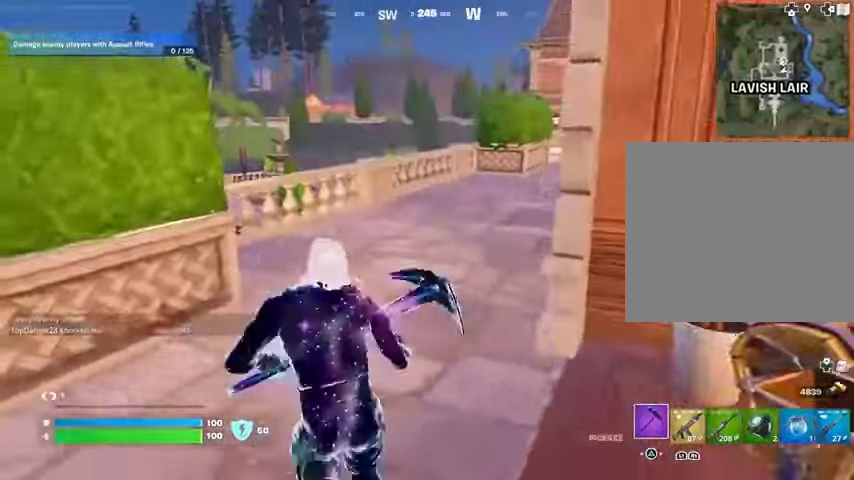
{"buttons": [], "left_stick": "up", "right_stick": "center", "events": [[267, "left_stick", "up-right"], [367, "left_stick", "up"]]}
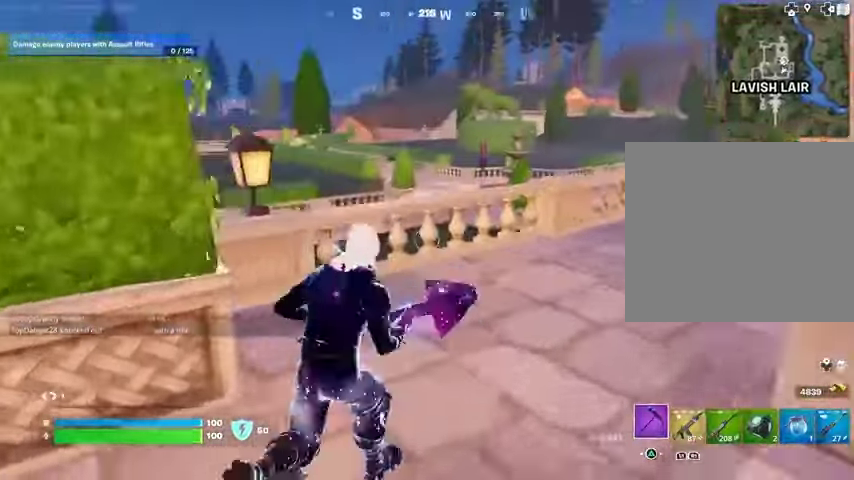
{"buttons": ["TRIANGLE"], "left_stick": "center", "right_stick": "center", "events": [[267, "CROSS", "down"], [367, "CROSS", "up"], [400, "left_stick", "center"], [500, "TRIANGLE", "down"]]}
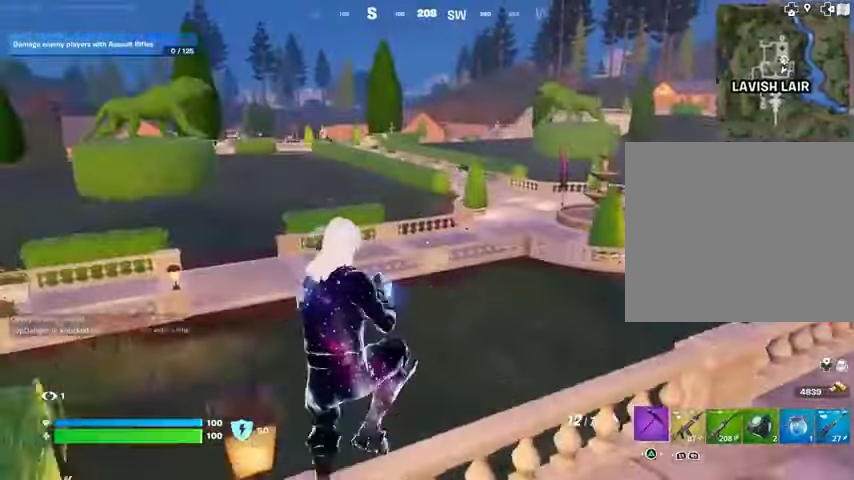
{"buttons": [], "left_stick": "up", "right_stick": "right", "events": [[67, "TRIANGLE", "up"], [100, "left_stick", "up"], [500, "right_stick", "right"]]}
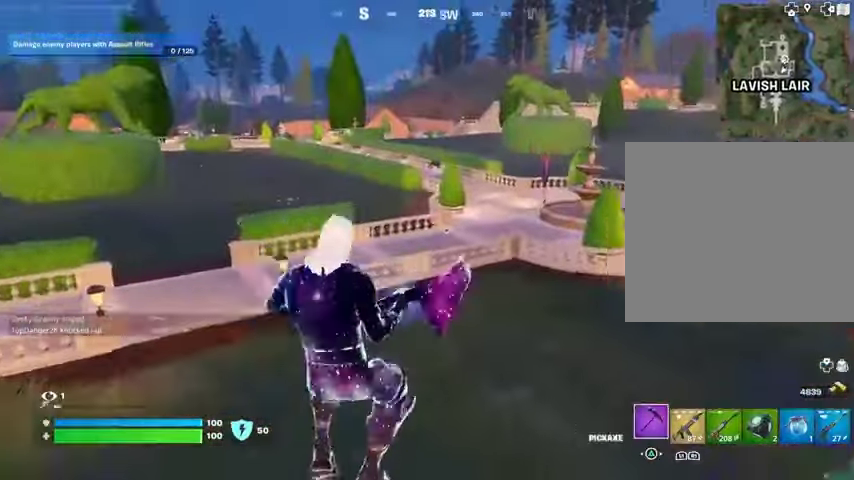
{"buttons": ["L3"], "left_stick": "up", "right_stick": "center", "events": [[67, "left_stick", "up-left"], [200, "right_stick", "left"], [300, "left_stick", "up"], [400, "right_stick", "center"], [500, "L3", "down"]]}
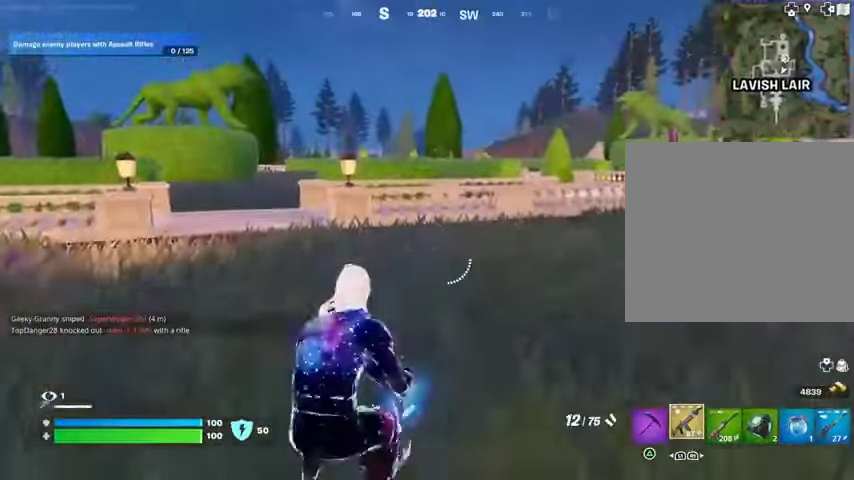
{"buttons": [], "left_stick": "up-left", "right_stick": "center", "events": [[67, "L3", "up"], [400, "left_stick", "up-left"]]}
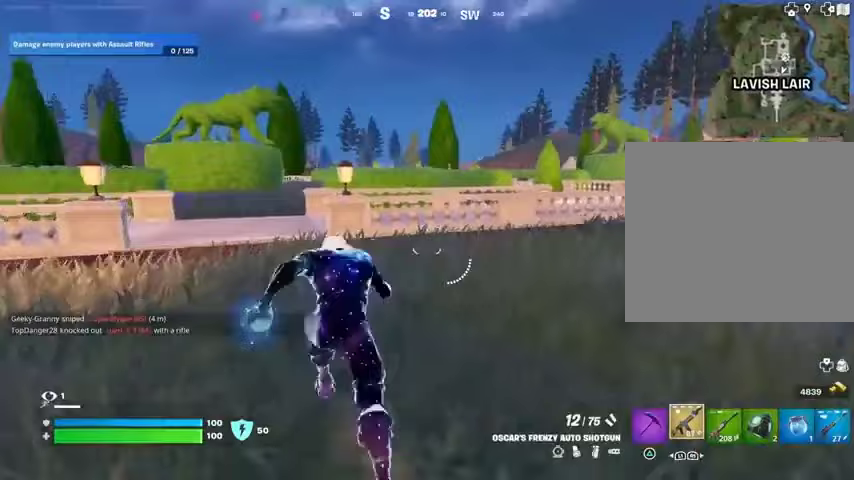
{"buttons": [], "left_stick": "up-left", "right_stick": "center", "events": [[33, "right_stick", "left"], [100, "right_stick", "center"]]}
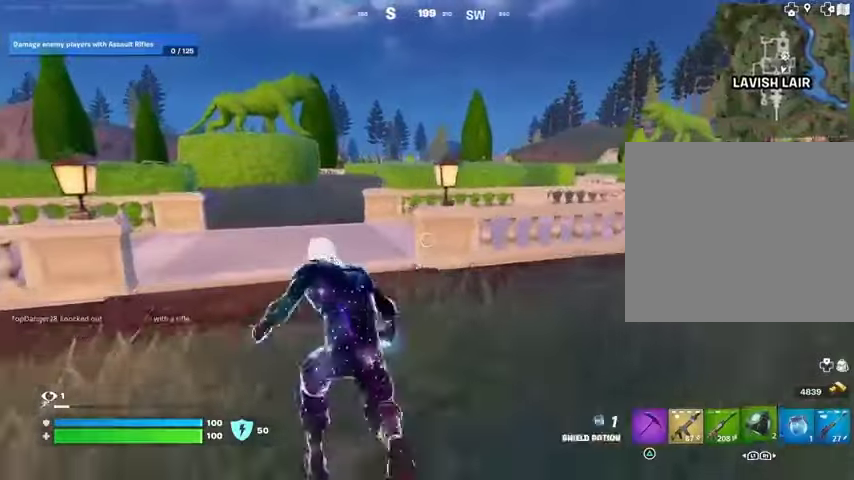
{"buttons": [], "left_stick": "up", "right_stick": "center", "events": [[333, "left_stick", "up"]]}
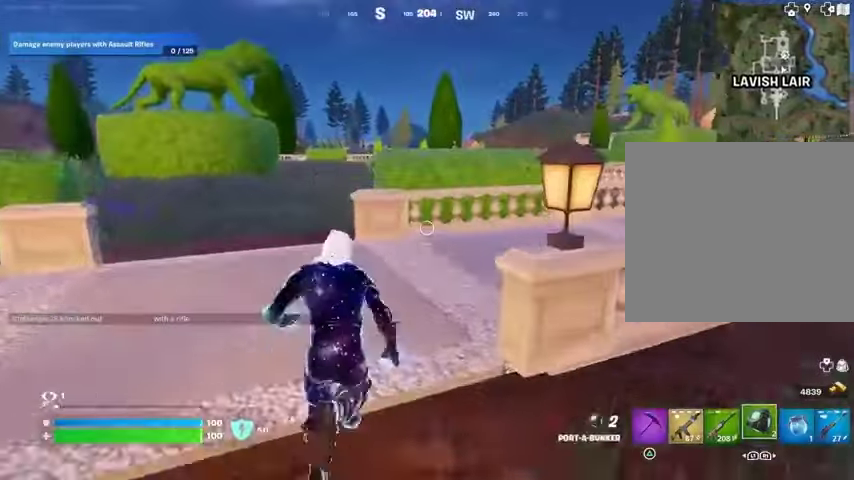
{"buttons": [], "left_stick": "up-left", "right_stick": "center", "events": [[200, "right_stick", "right"], [367, "left_stick", "up-left"], [367, "right_stick", "center"]]}
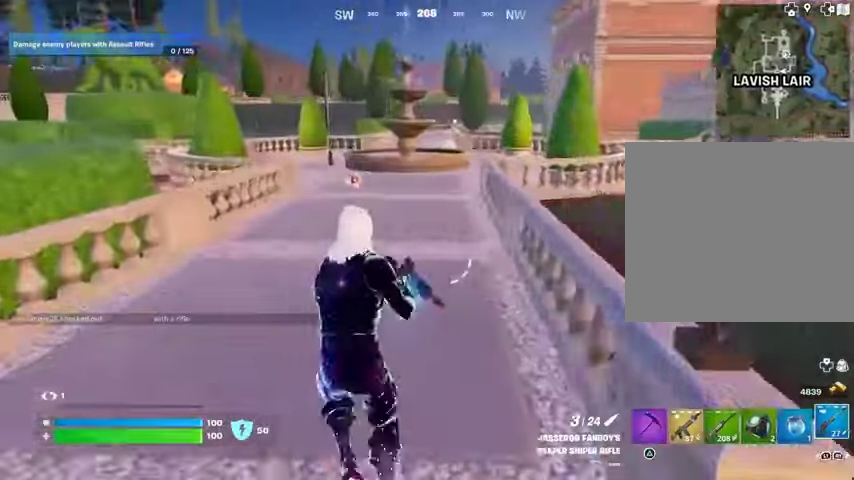
{"buttons": [], "left_stick": "up-right", "right_stick": "left", "events": [[300, "left_stick", "up"], [367, "right_stick", "left"], [400, "left_stick", "up-right"]]}
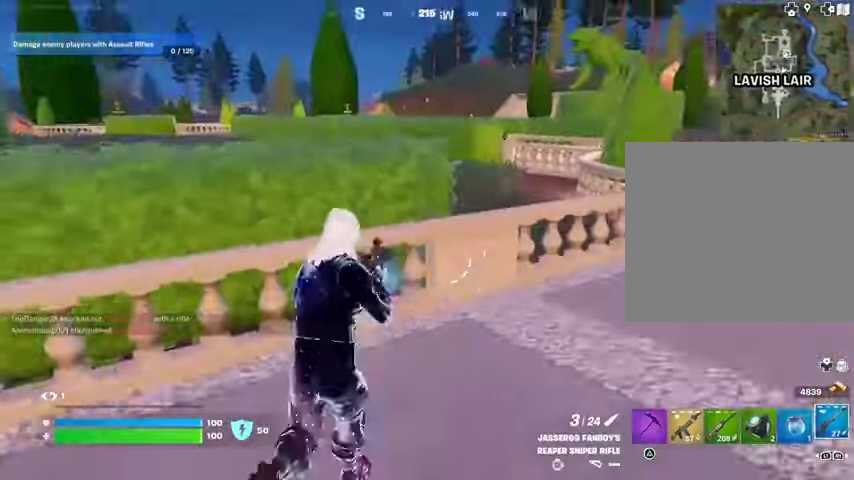
{"buttons": [], "left_stick": "up-right", "right_stick": "center", "events": [[33, "right_stick", "center"], [100, "left_stick", "up-left"], [133, "CROSS", "down"], [233, "CROSS", "up"], [233, "right_stick", "left"], [300, "right_stick", "center"], [500, "left_stick", "up-right"]]}
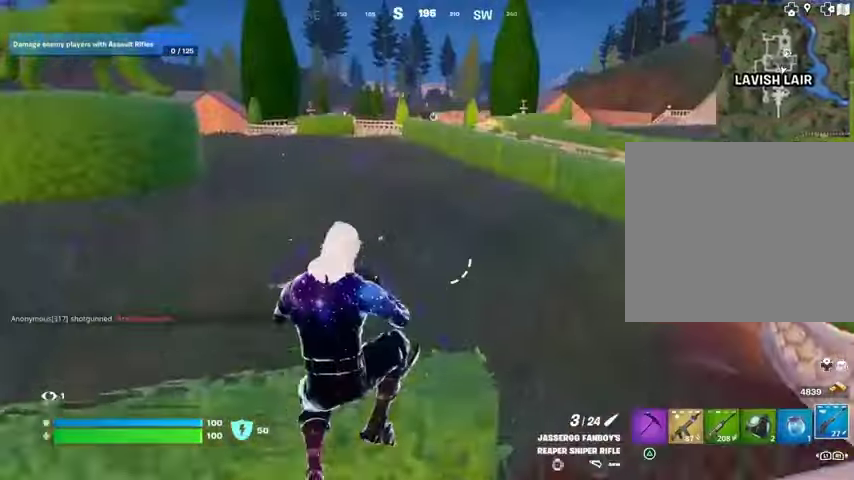
{"buttons": [], "left_stick": "up-right", "right_stick": "center", "events": [[367, "CROSS", "down"], [433, "CROSS", "up"]]}
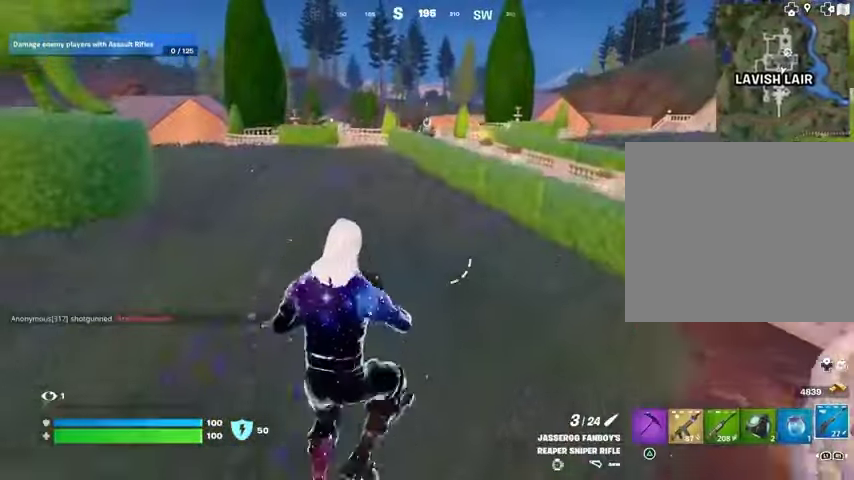
{"buttons": [], "left_stick": "up-right", "right_stick": "center", "events": [[433, "TRIANGLE", "down"], [500, "TRIANGLE", "up"]]}
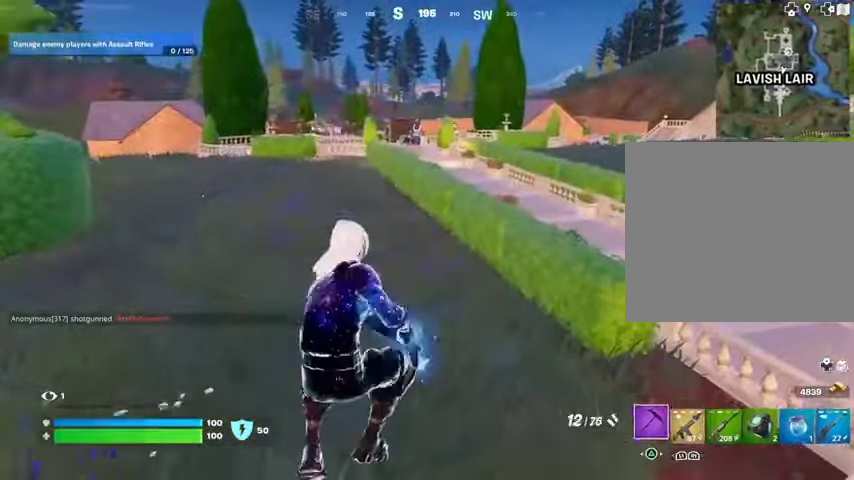
{"buttons": [], "left_stick": "up-left", "right_stick": "center", "events": [[100, "R3", "down"], [167, "left_stick", "up"], [167, "right_stick", "right"], [200, "R3", "up"], [333, "left_stick", "up-left"], [467, "right_stick", "center"]]}
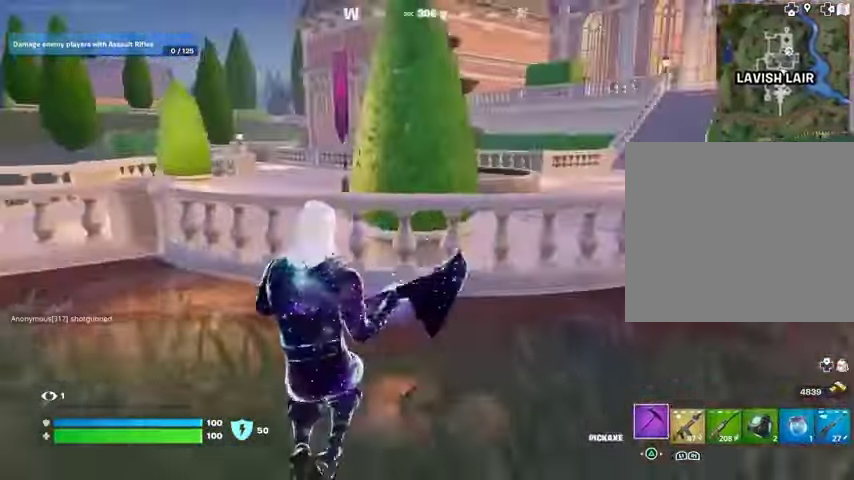
{"buttons": ["CROSS"], "left_stick": "up-right", "right_stick": "center", "events": [[100, "L3", "down"], [100, "right_stick", "left"], [200, "L3", "up"], [200, "left_stick", "up"], [367, "left_stick", "up-right"], [367, "right_stick", "center"], [467, "CROSS", "down"]]}
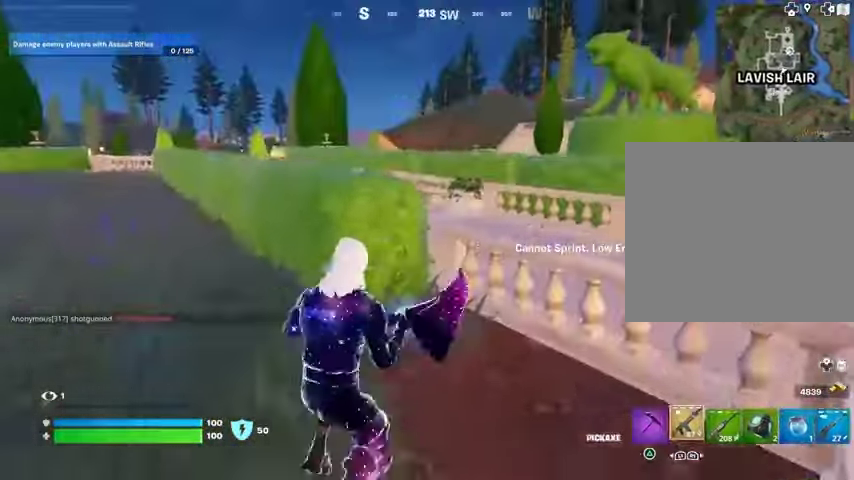
{"buttons": [], "left_stick": "up-right", "right_stick": "center", "events": [[33, "CROSS", "up"], [67, "right_stick", "left"], [167, "right_stick", "center"]]}
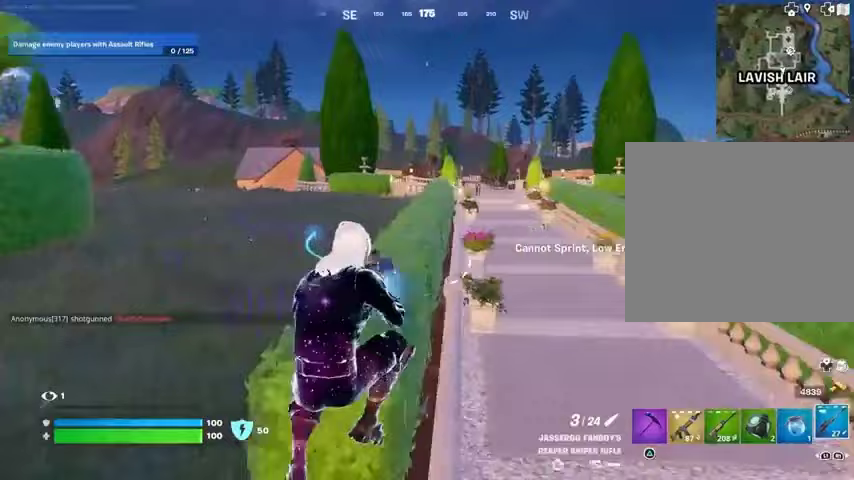
{"buttons": ["L2"], "left_stick": "up-right", "right_stick": "center", "events": [[100, "right_stick", "up"], [200, "right_stick", "center"], [367, "L2", "down"]]}
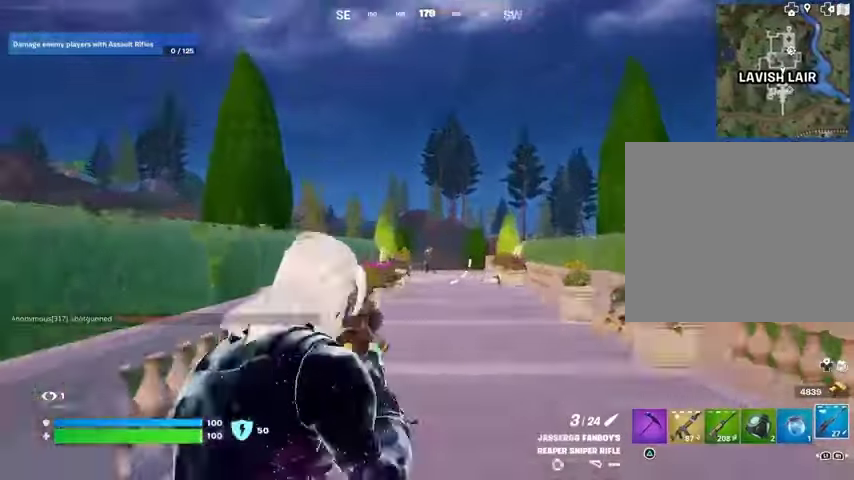
{"buttons": ["L2"], "left_stick": "up", "right_stick": "left", "events": [[33, "right_stick", "right"], [100, "left_stick", "up"], [100, "right_stick", "left"], [233, "right_stick", "center"], [467, "right_stick", "left"]]}
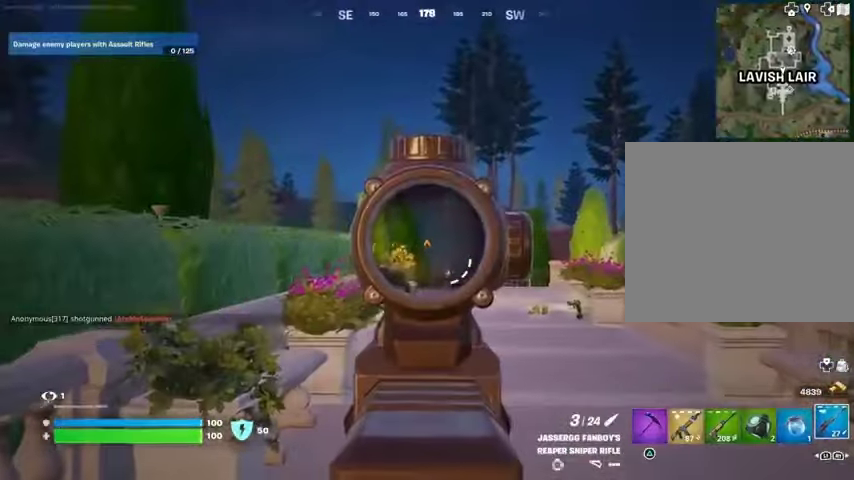
{"buttons": [], "left_stick": "up-left", "right_stick": "center", "events": [[200, "L2", "up"], [200, "L3", "down"], [333, "L3", "up"], [333, "right_stick", "center"], [400, "left_stick", "up-left"], [433, "CROSS", "down"], [467, "CROSS", "up"]]}
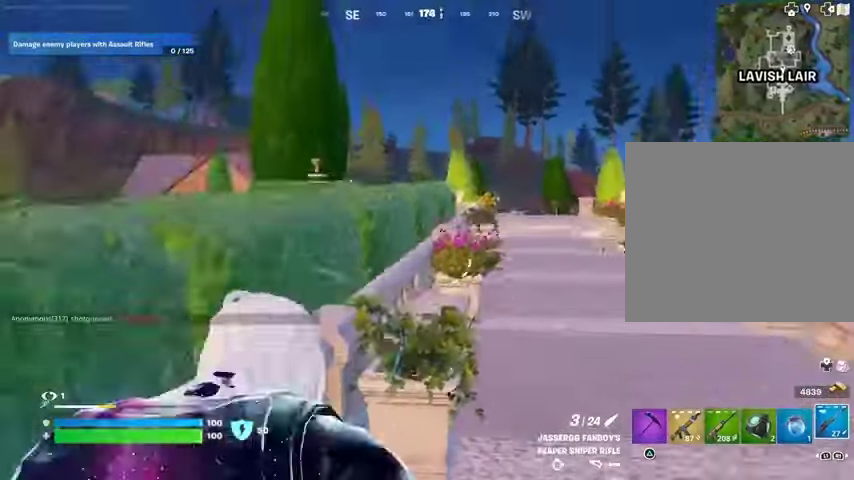
{"buttons": [], "left_stick": "up", "right_stick": "center", "events": [[167, "left_stick", "up-right"], [400, "left_stick", "up"]]}
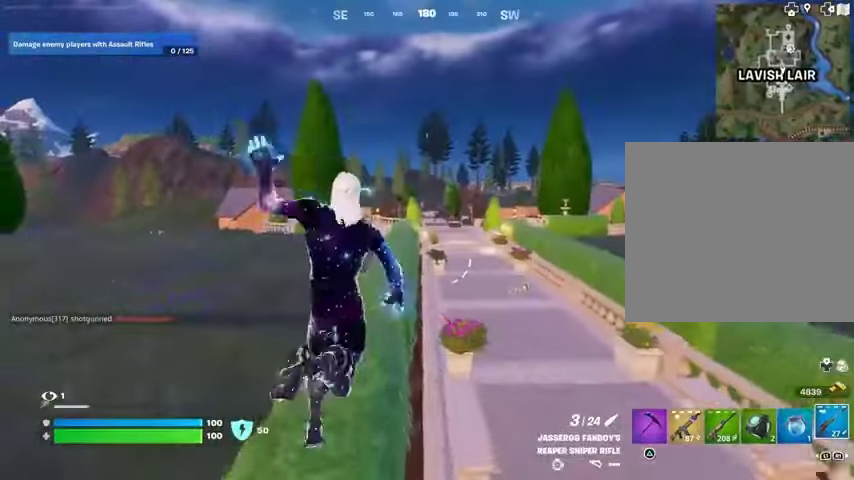
{"buttons": [], "left_stick": "up", "right_stick": "center", "events": []}
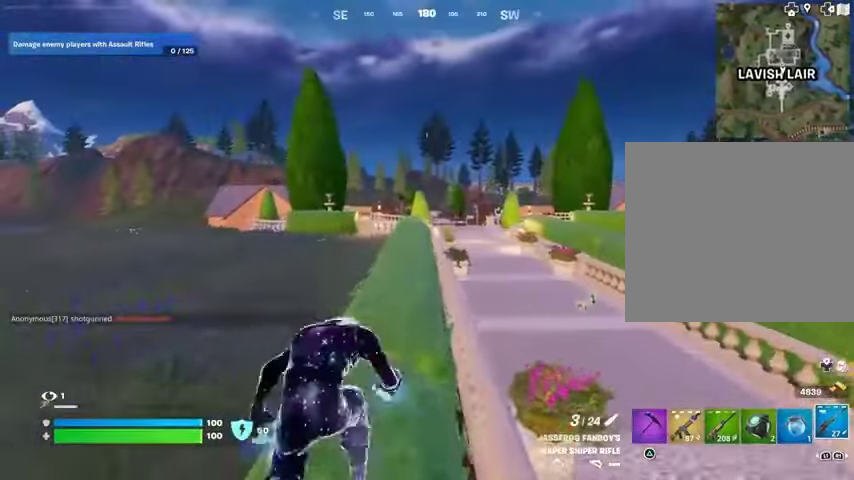
{"buttons": ["L2"], "left_stick": "up", "right_stick": "up-right", "events": [[167, "L2", "down"], [500, "right_stick", "up-right"]]}
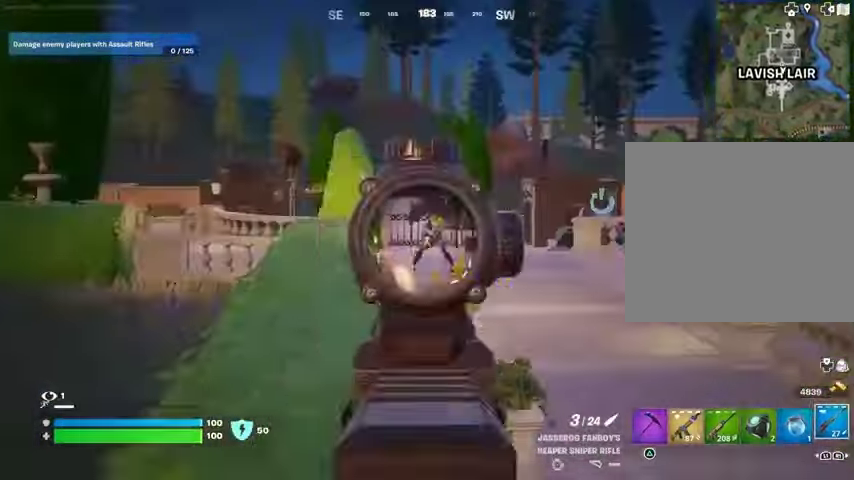
{"buttons": [], "left_stick": "up-left", "right_stick": "center", "events": [[267, "R2", "down"], [267, "left_stick", "up-left"], [300, "L2", "up"], [300, "L3", "down"], [300, "right_stick", "down-left"], [333, "R2", "up"], [367, "L3", "up"], [467, "right_stick", "center"]]}
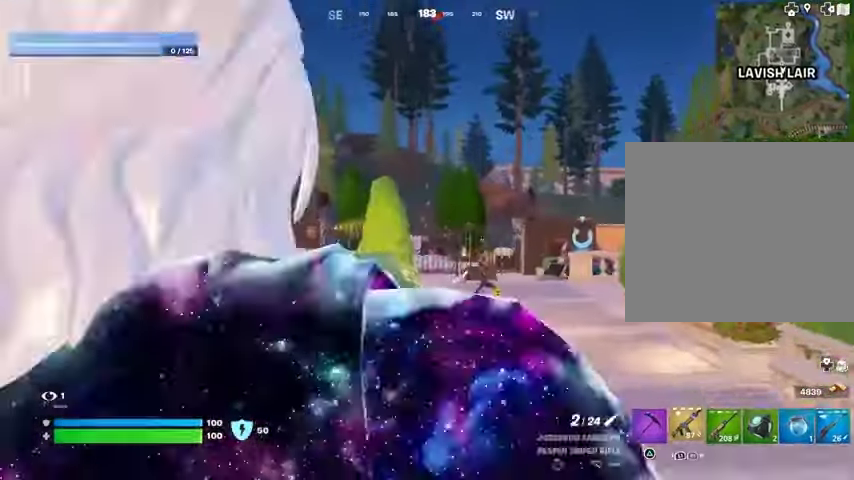
{"buttons": ["L2"], "left_stick": "up", "right_stick": "center", "events": [[67, "left_stick", "up"], [167, "right_stick", "right"], [200, "left_stick", "up-right"], [267, "right_stick", "center"], [333, "left_stick", "up"], [367, "L2", "down"]]}
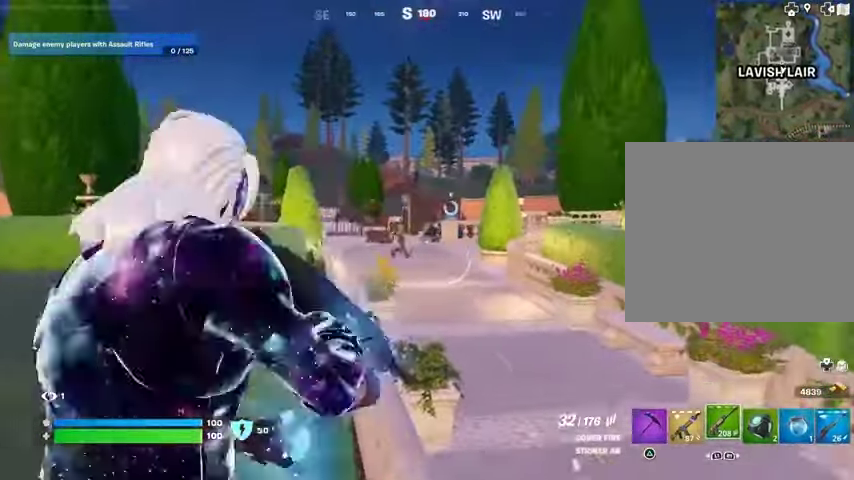
{"buttons": ["L2", "R2"], "left_stick": "center", "right_stick": "down", "events": [[67, "right_stick", "left"], [133, "R2", "down"], [167, "R3", "down"], [167, "left_stick", "center"], [233, "right_stick", "right"], [333, "R3", "up"], [367, "right_stick", "center"], [500, "right_stick", "down"]]}
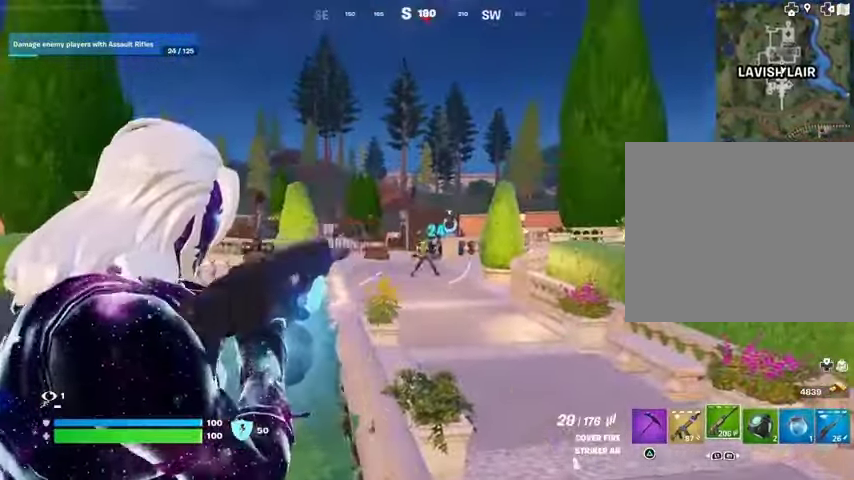
{"buttons": ["L2", "R2"], "left_stick": "center", "right_stick": "center", "events": [[133, "R3", "down"], [267, "R3", "up"], [267, "right_stick", "right"], [367, "right_stick", "center"]]}
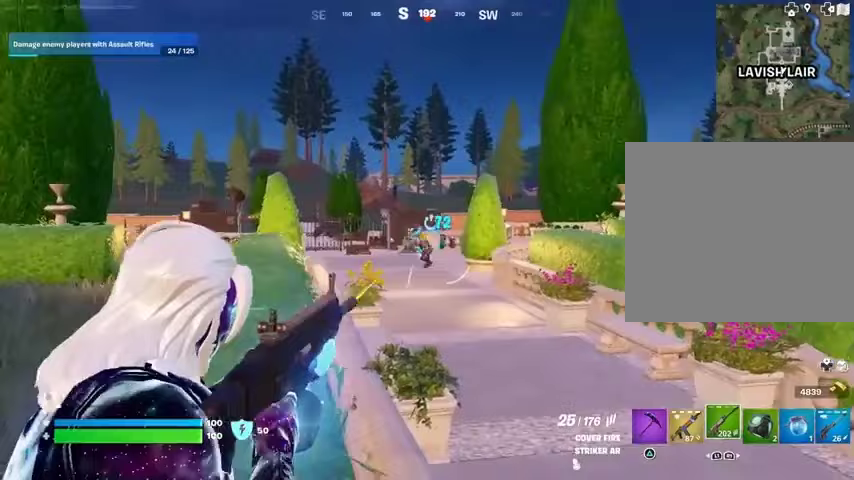
{"buttons": ["L2", "R2"], "left_stick": "center", "right_stick": "down-right", "events": [[333, "right_stick", "down-right"]]}